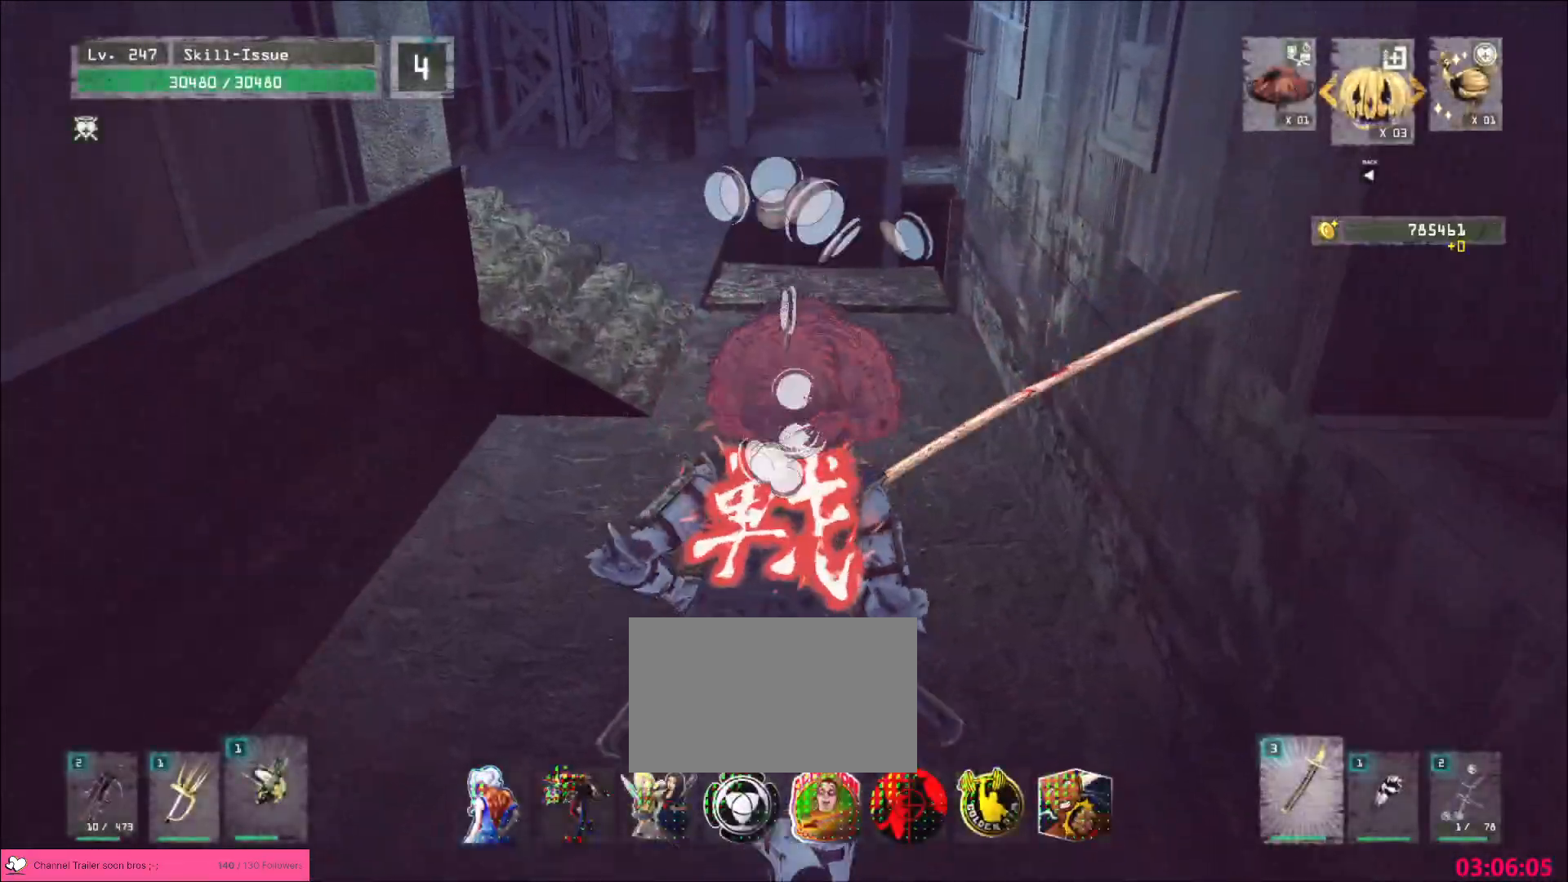
Gameplay with keyboard and mouse; each line is a JSON object with the keys and mouse buttons held at the frame after it. "events" lists presses ("down") and releases ("up") of "1", "2", "3", "4", "5", "a", "alt", "b", "c", "ctrl", "d", "e", "f", "g", "q", "r", "s", "shift", "space", "t", "tab", "v", "w", "x", "z", "mouse_left", "mouse_right", "mouse_mb4" and "mouse_mb5" between this image and that frame as [ms after this image, input, new state], when the widget could be followed in between. "mouse_left", "mouse_right", "mouse_mb4", "mouse_mb5" = the "left", "right", "mb4", "mb5" buttons of the "mouse" list. No other keys are recorded. Not read: mouse_move mouse_wheel.
{"keys": [], "mouse": []}
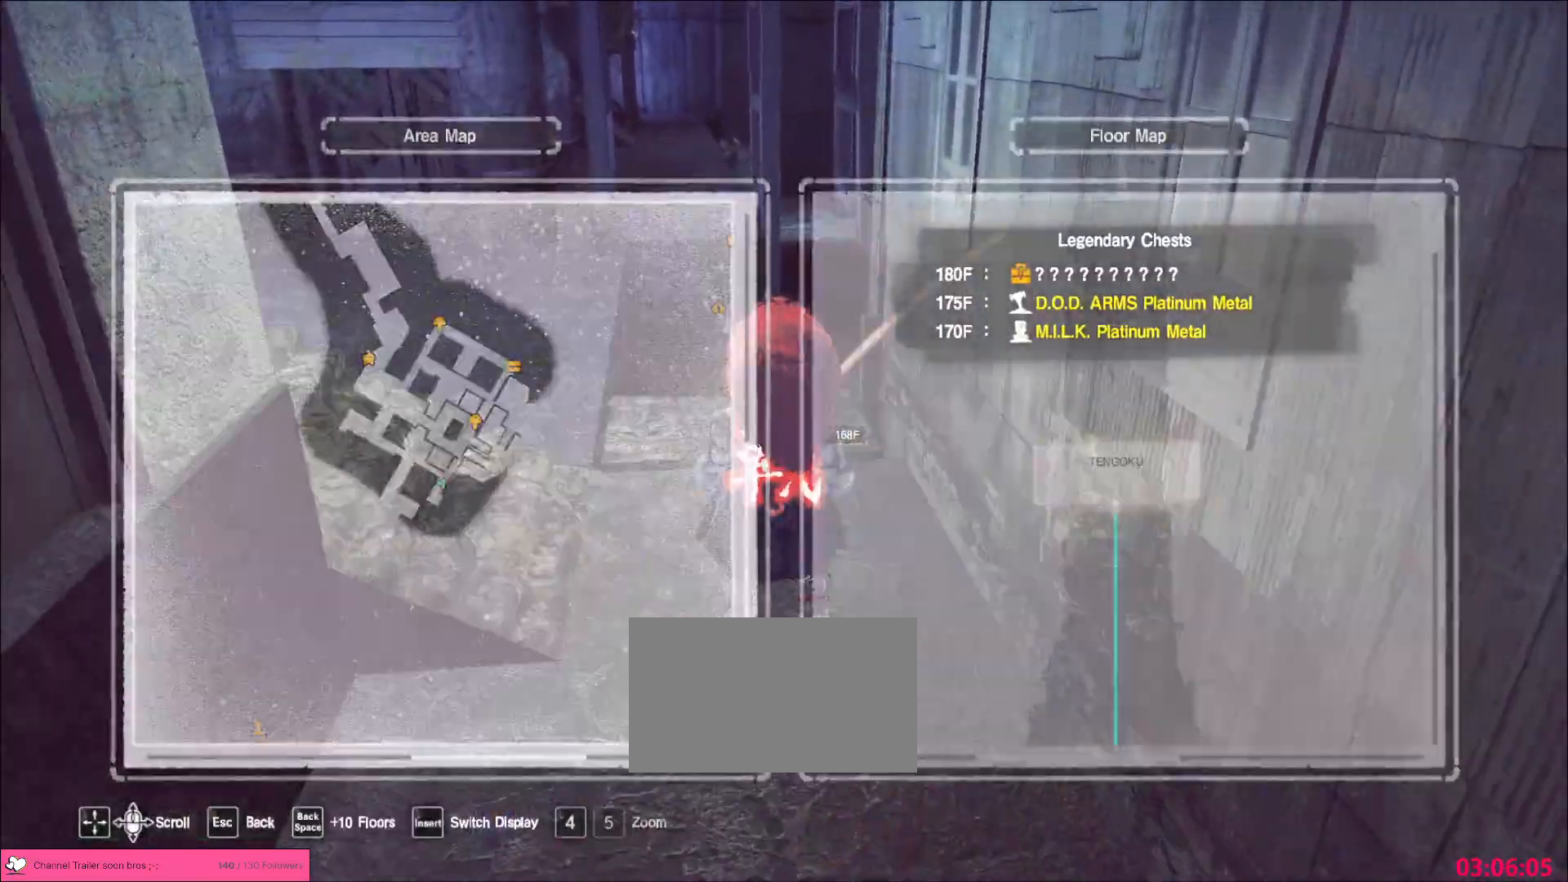
{"keys": ["w"], "mouse": [], "events": [[17, "w", "down"], [100, "ctrl", "down"], [200, "ctrl", "up"]]}
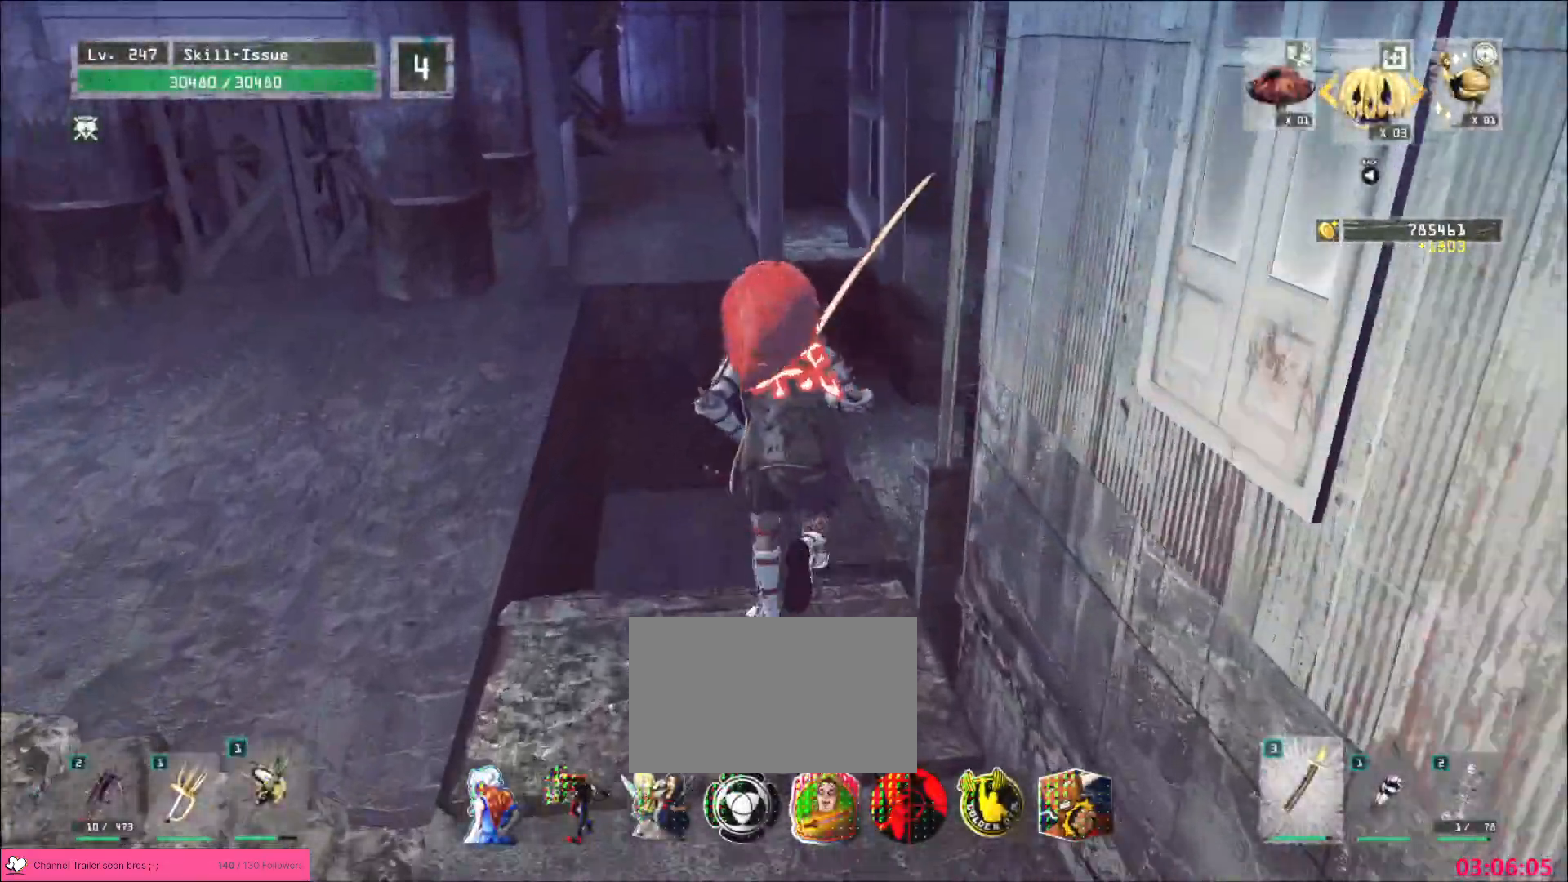
{"keys": ["w"], "mouse": [], "events": [[67, "a", "down"], [167, "a", "up"]]}
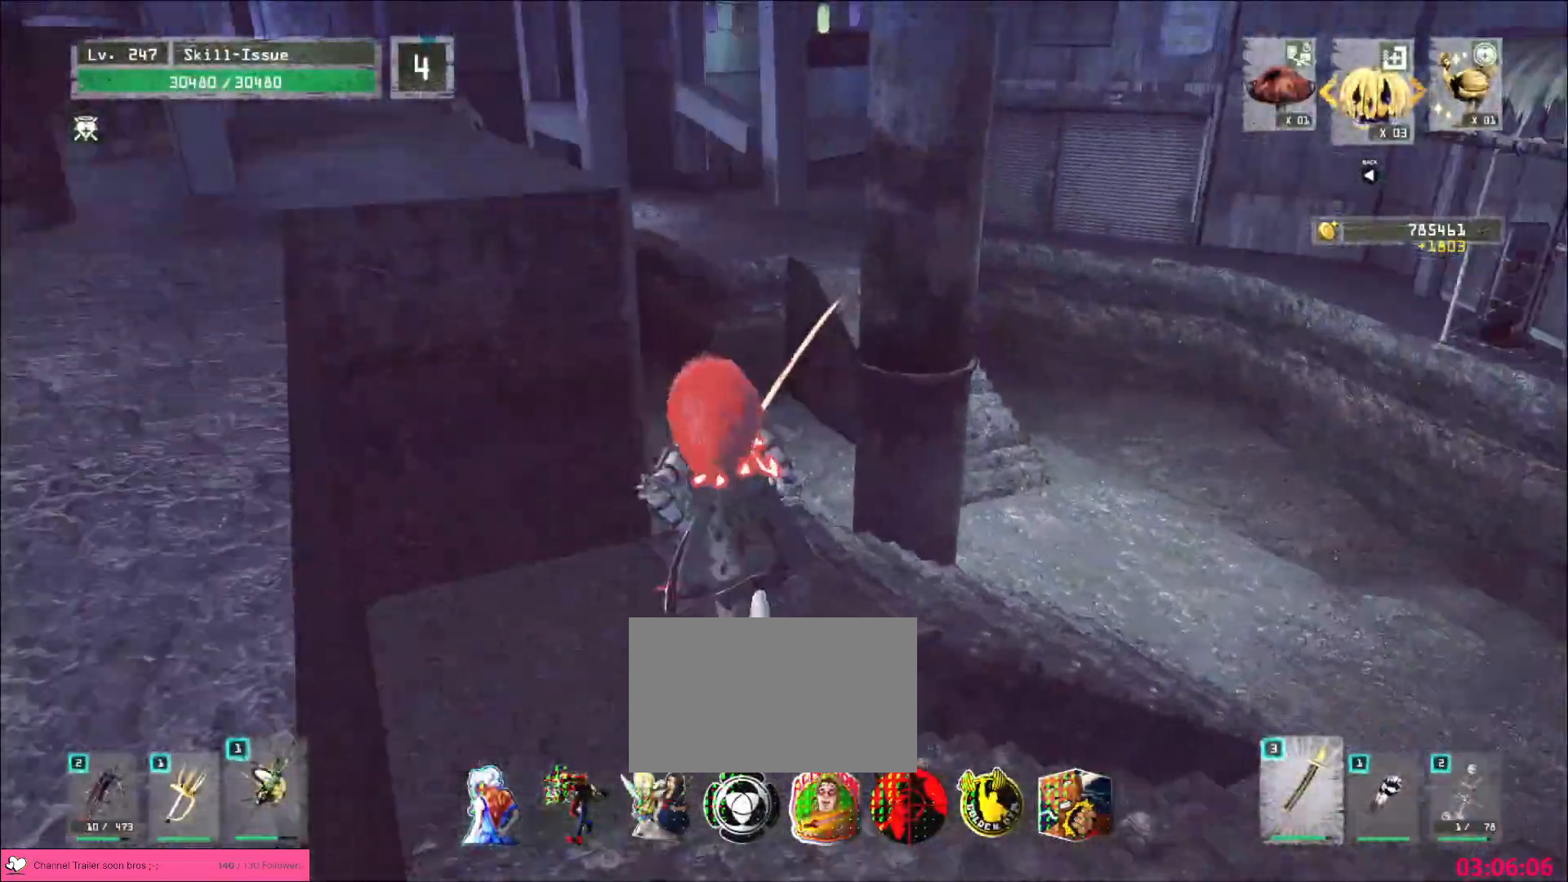
{"keys": ["space", "w"], "mouse": [], "events": [[483, "space", "down"]]}
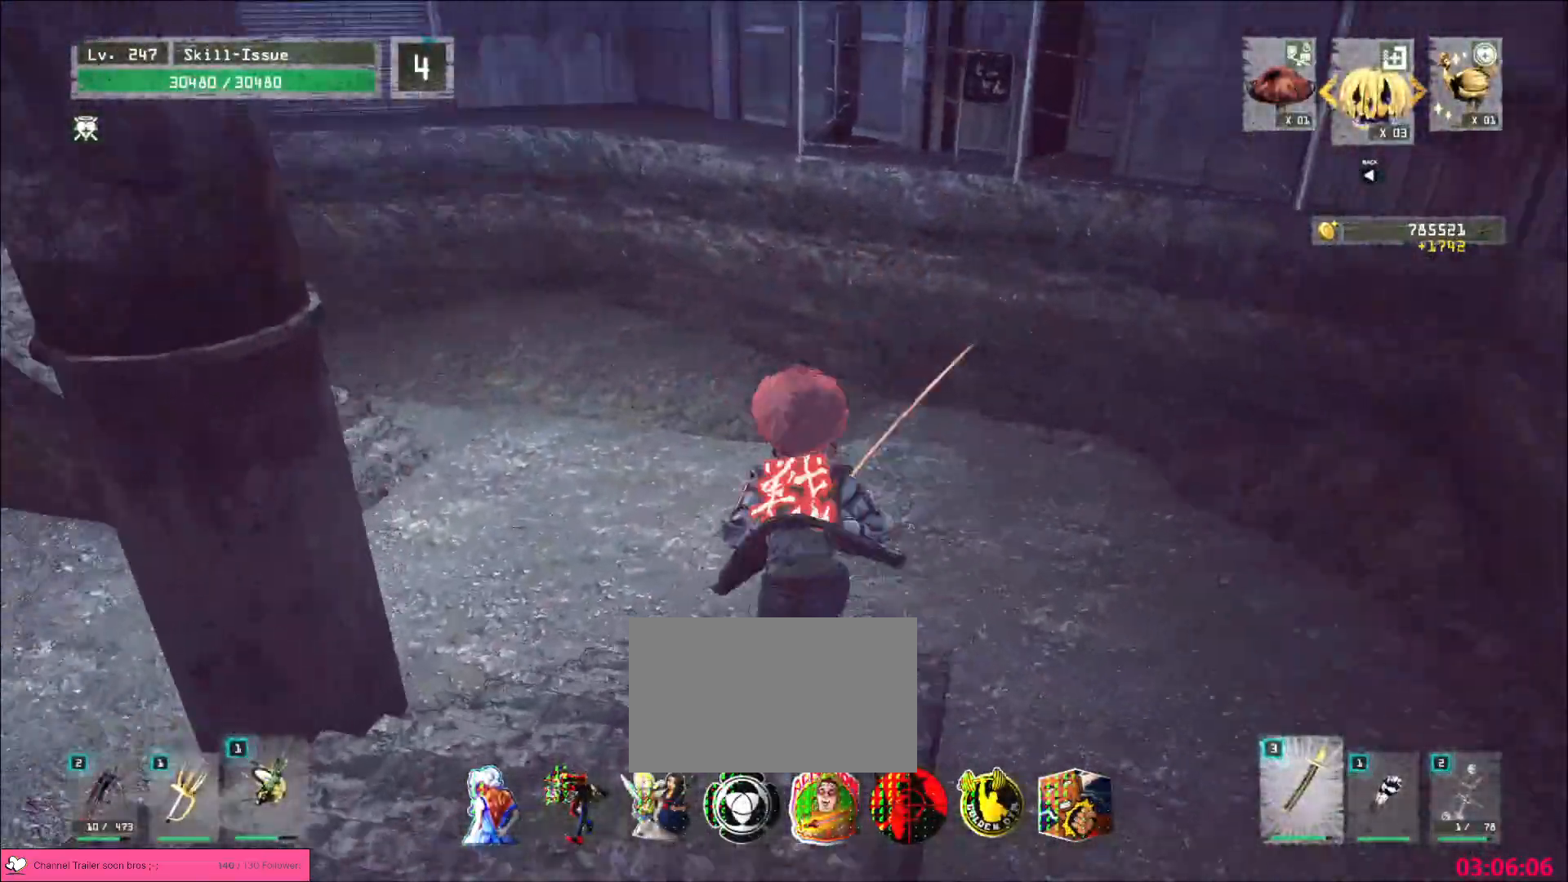
{"keys": ["d", "w"], "mouse": [], "events": [[133, "space", "up"], [333, "d", "down"]]}
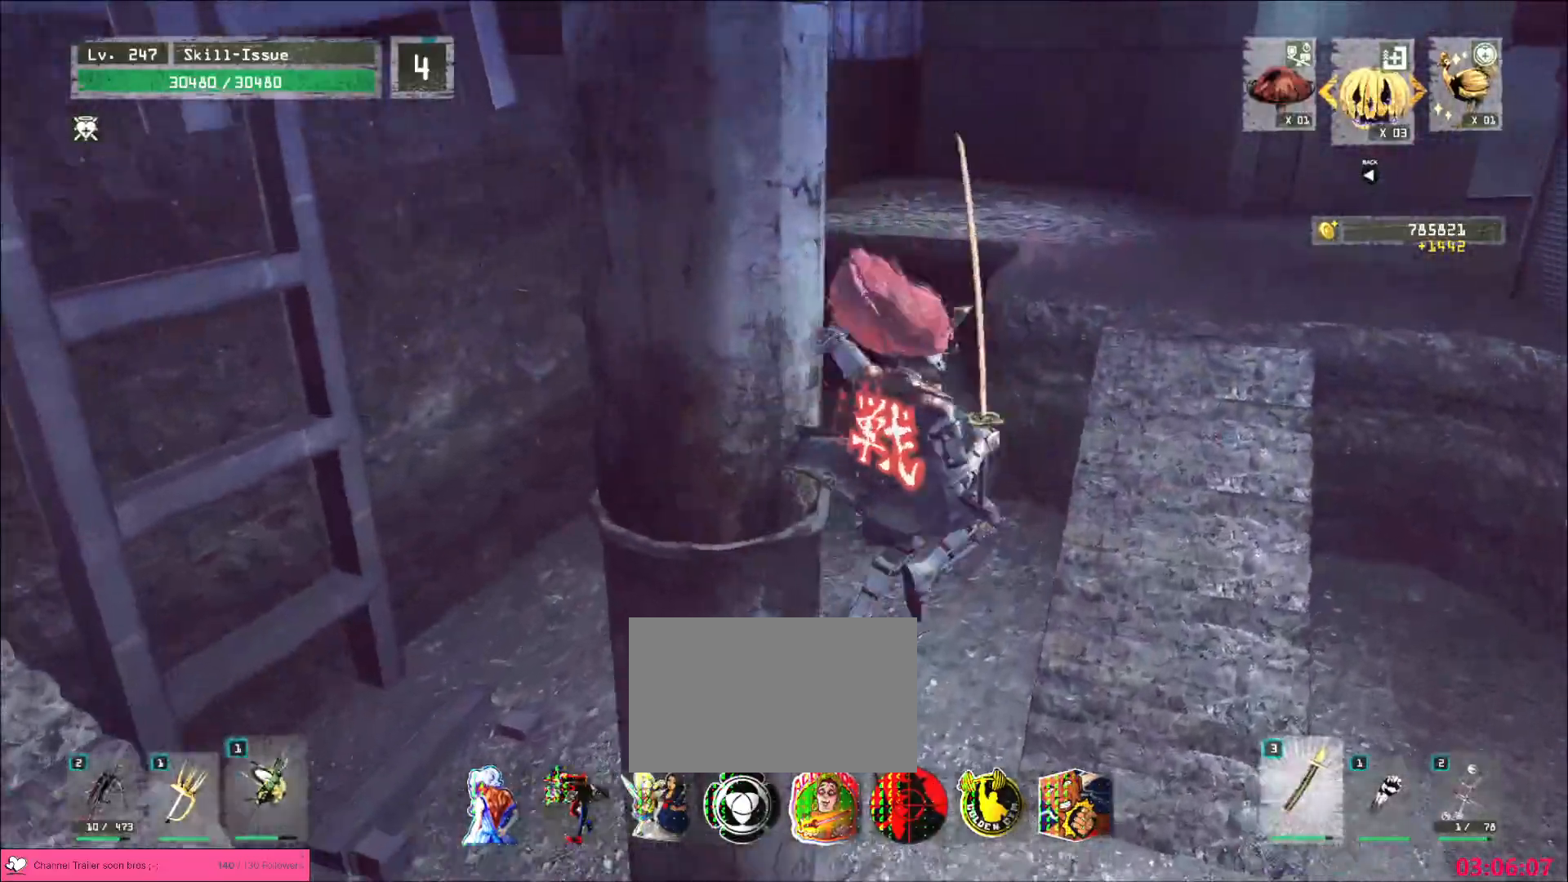
{"keys": ["w"], "mouse": [], "events": [[350, "d", "up"]]}
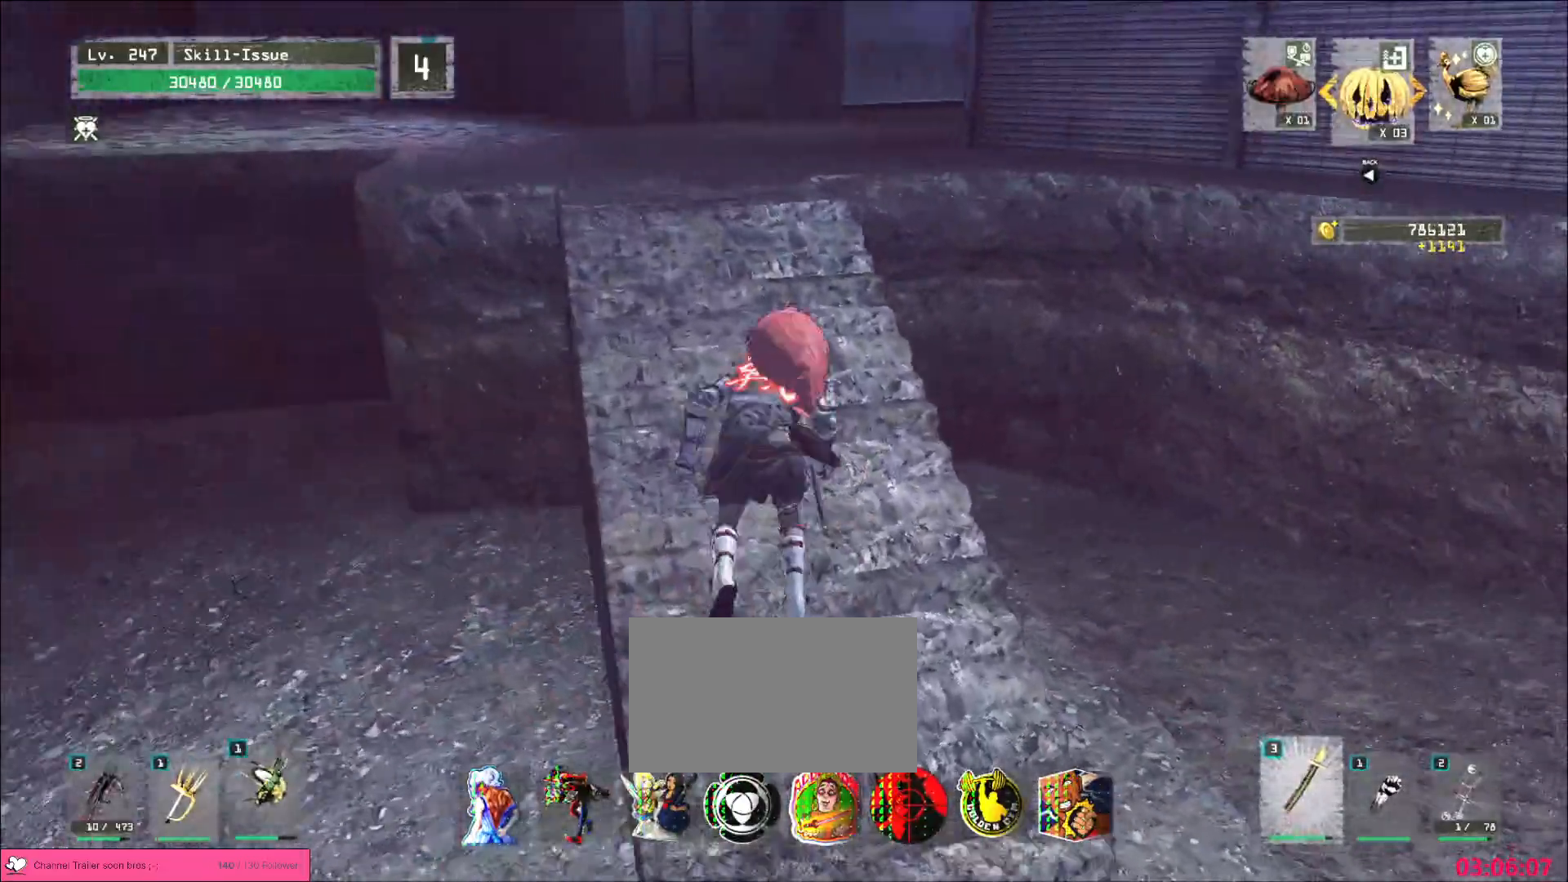
{"keys": ["w"], "mouse": [], "events": [[183, "space", "down"], [350, "space", "up"]]}
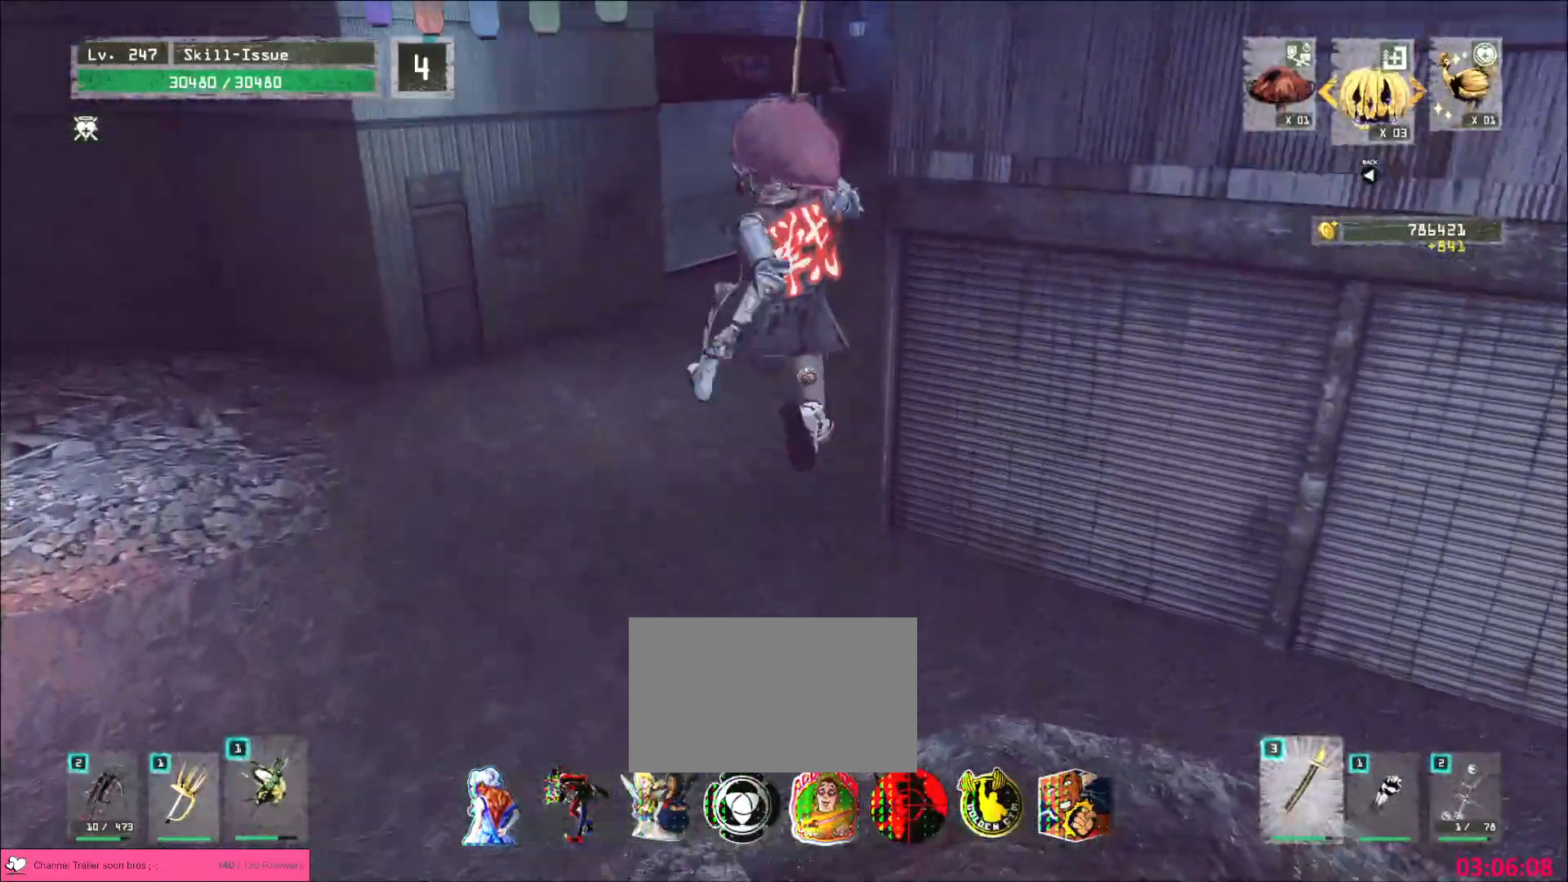
{"keys": ["w"], "mouse": [], "events": [[100, "a", "down"], [317, "a", "up"]]}
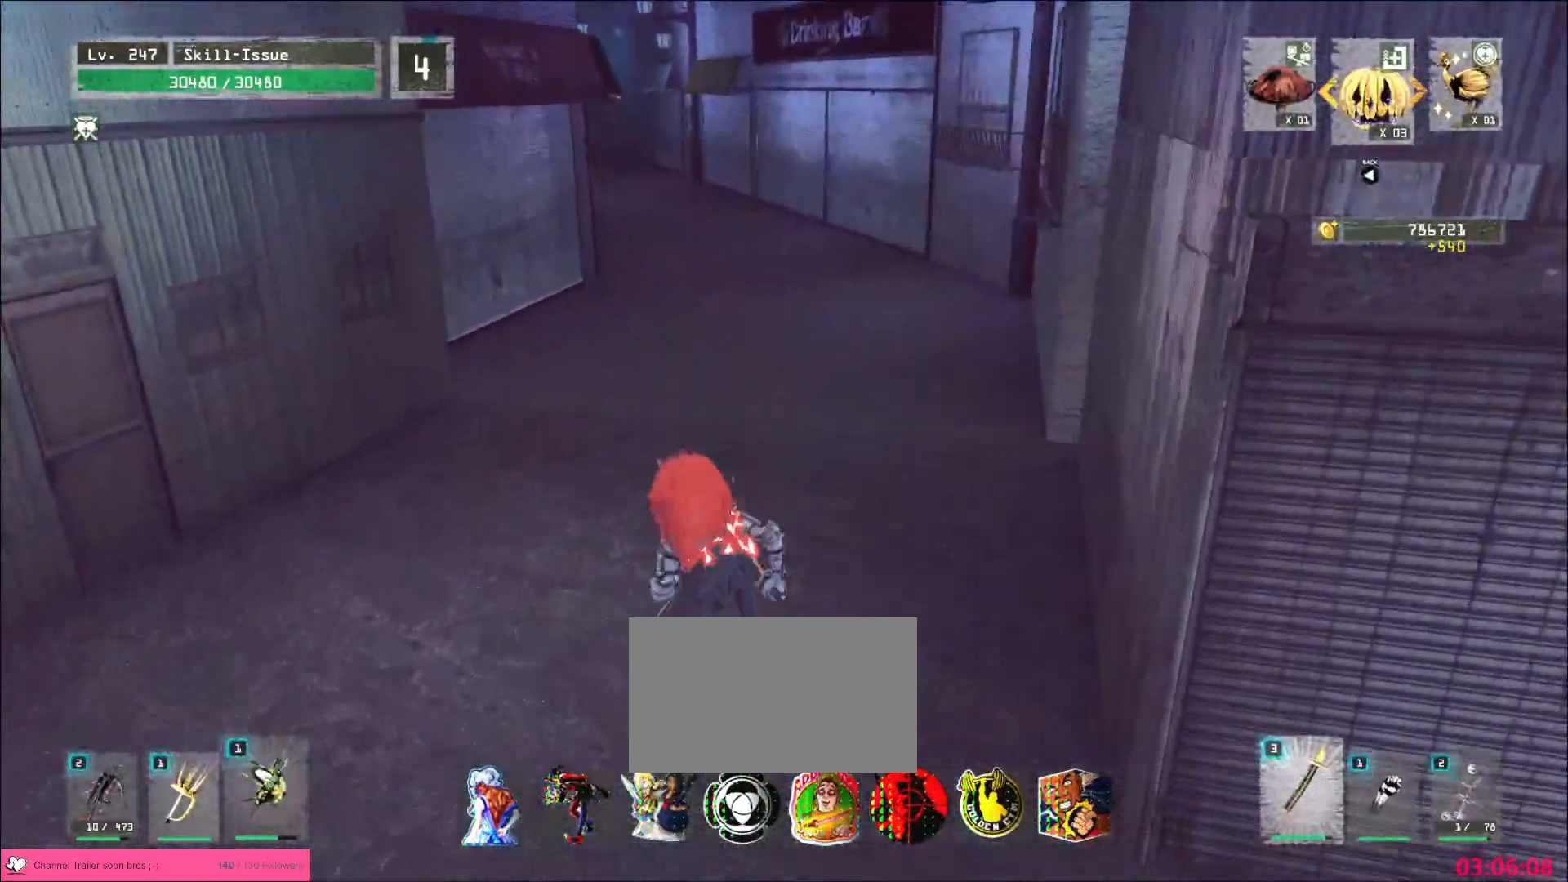
{"keys": ["w"], "mouse": [], "events": []}
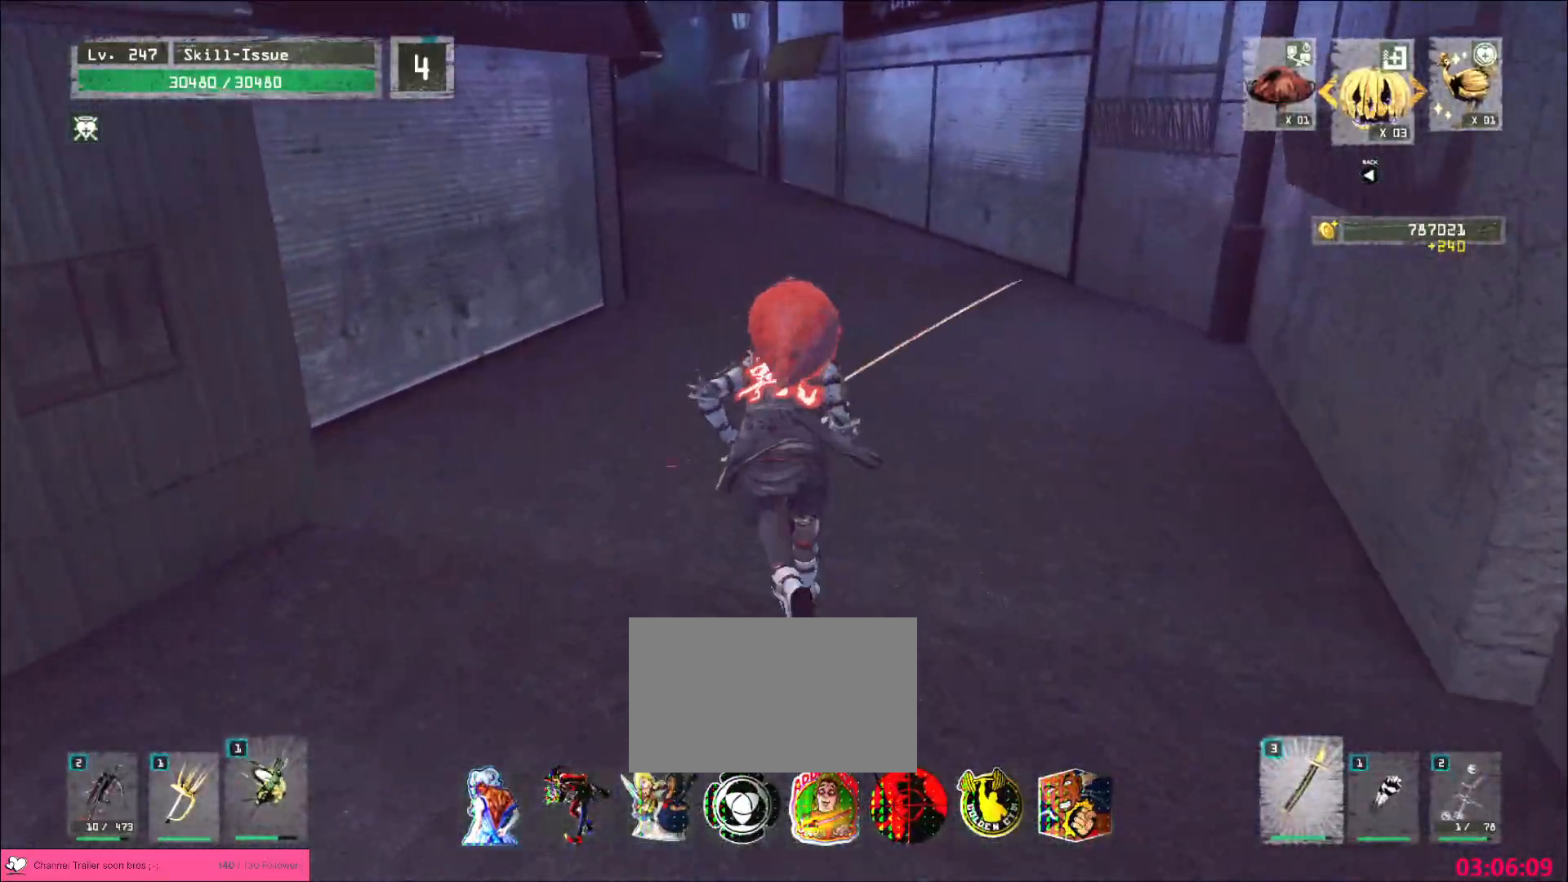
{"keys": ["w"], "mouse": [], "events": [[33, "d", "down"], [133, "d", "up"]]}
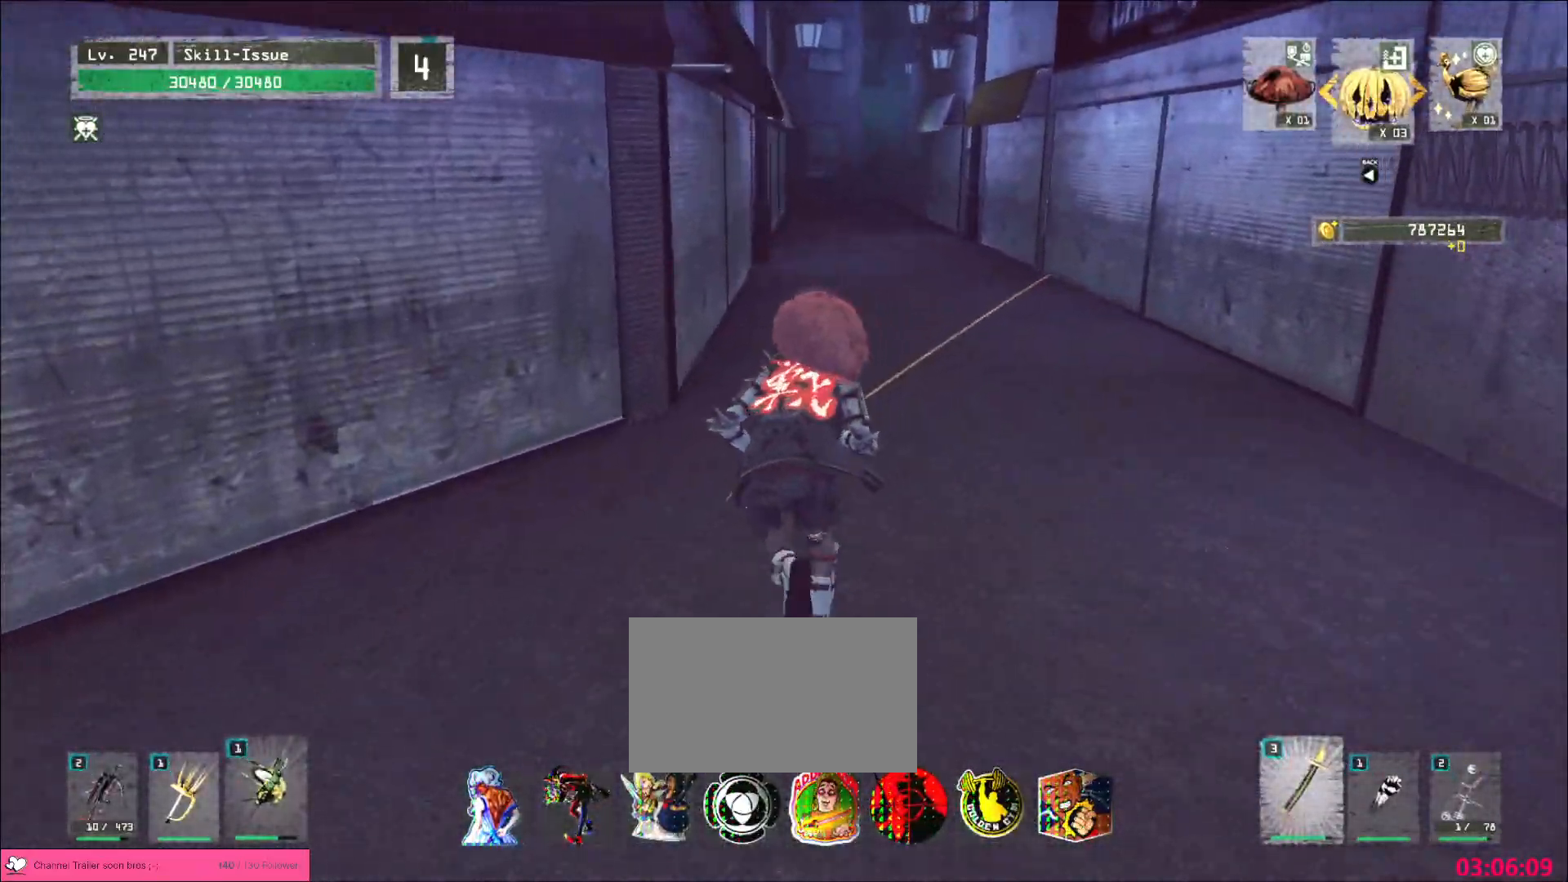
{"keys": ["w"], "mouse": [], "events": [[233, "d", "down"], [450, "d", "up"]]}
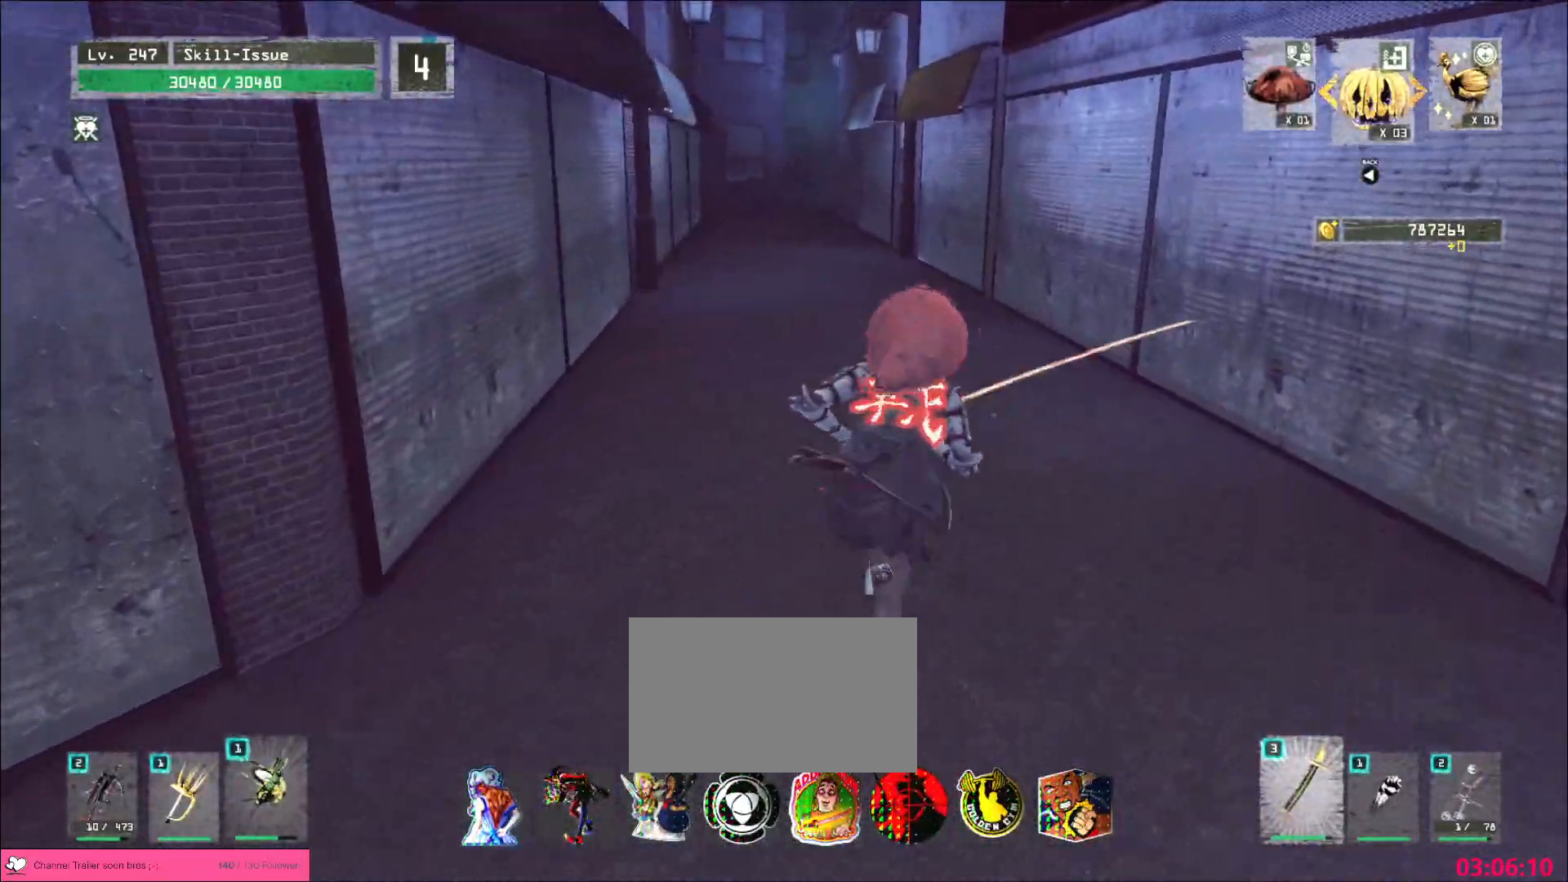
{"keys": ["w"], "mouse": [], "events": []}
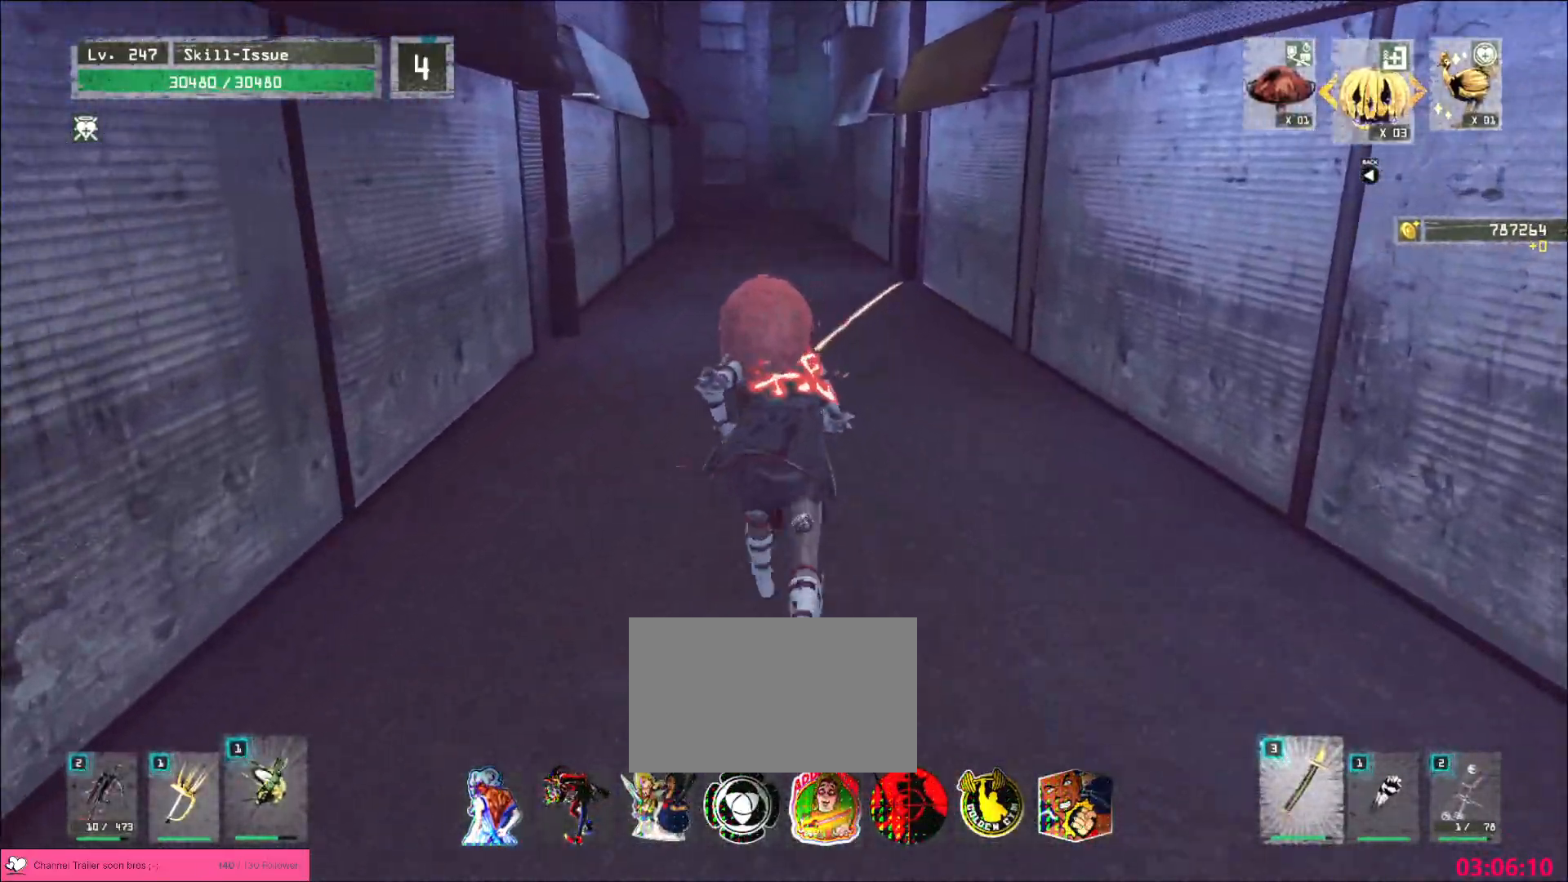
{"keys": ["w"], "mouse": [], "events": []}
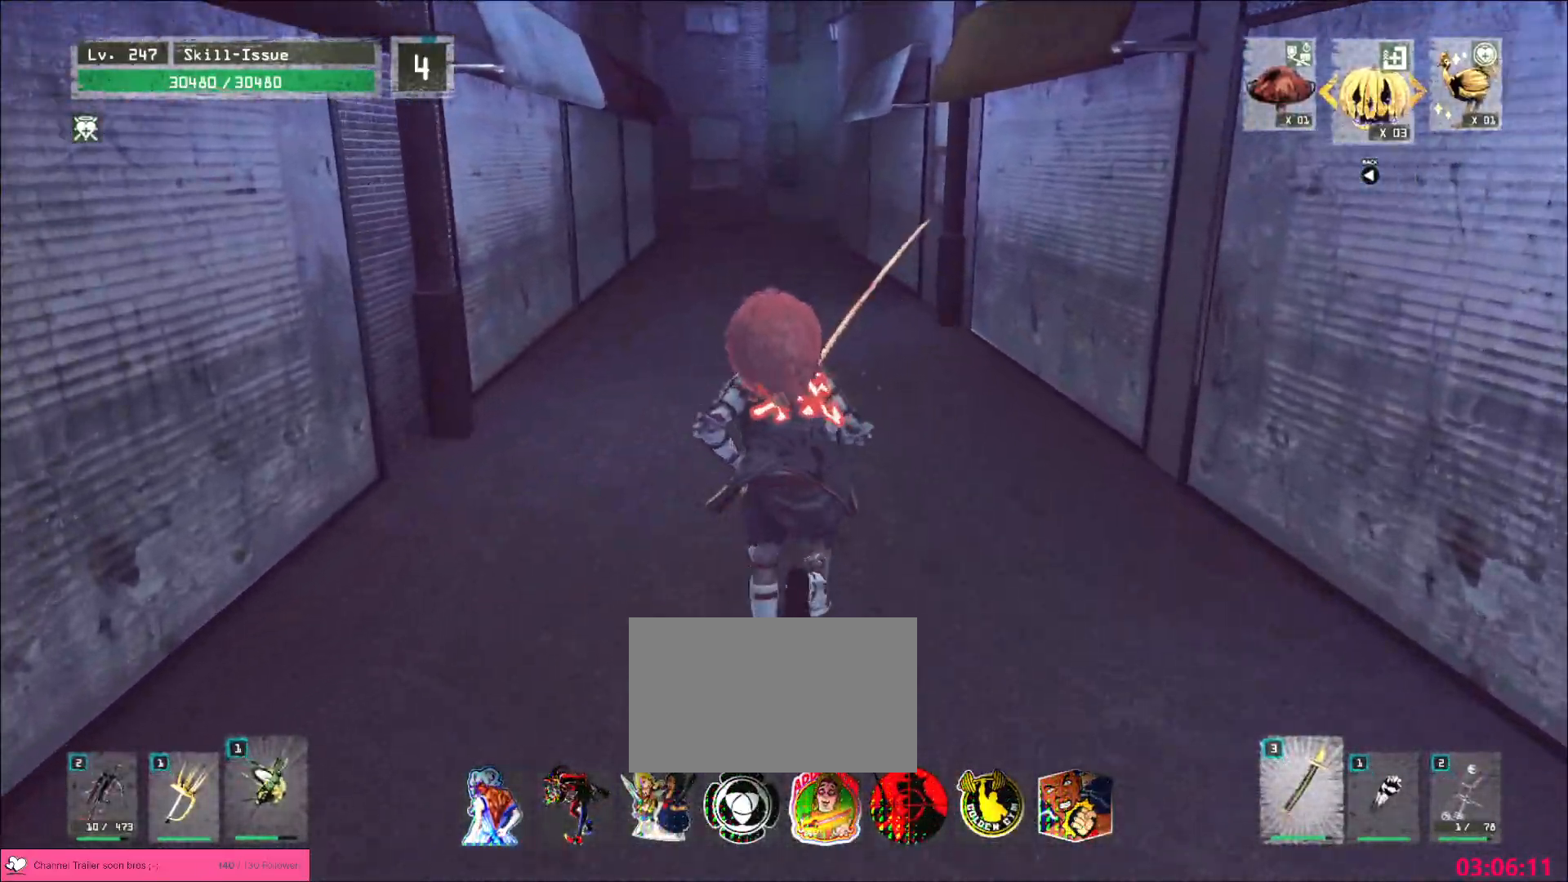
{"keys": ["w"], "mouse": [], "events": []}
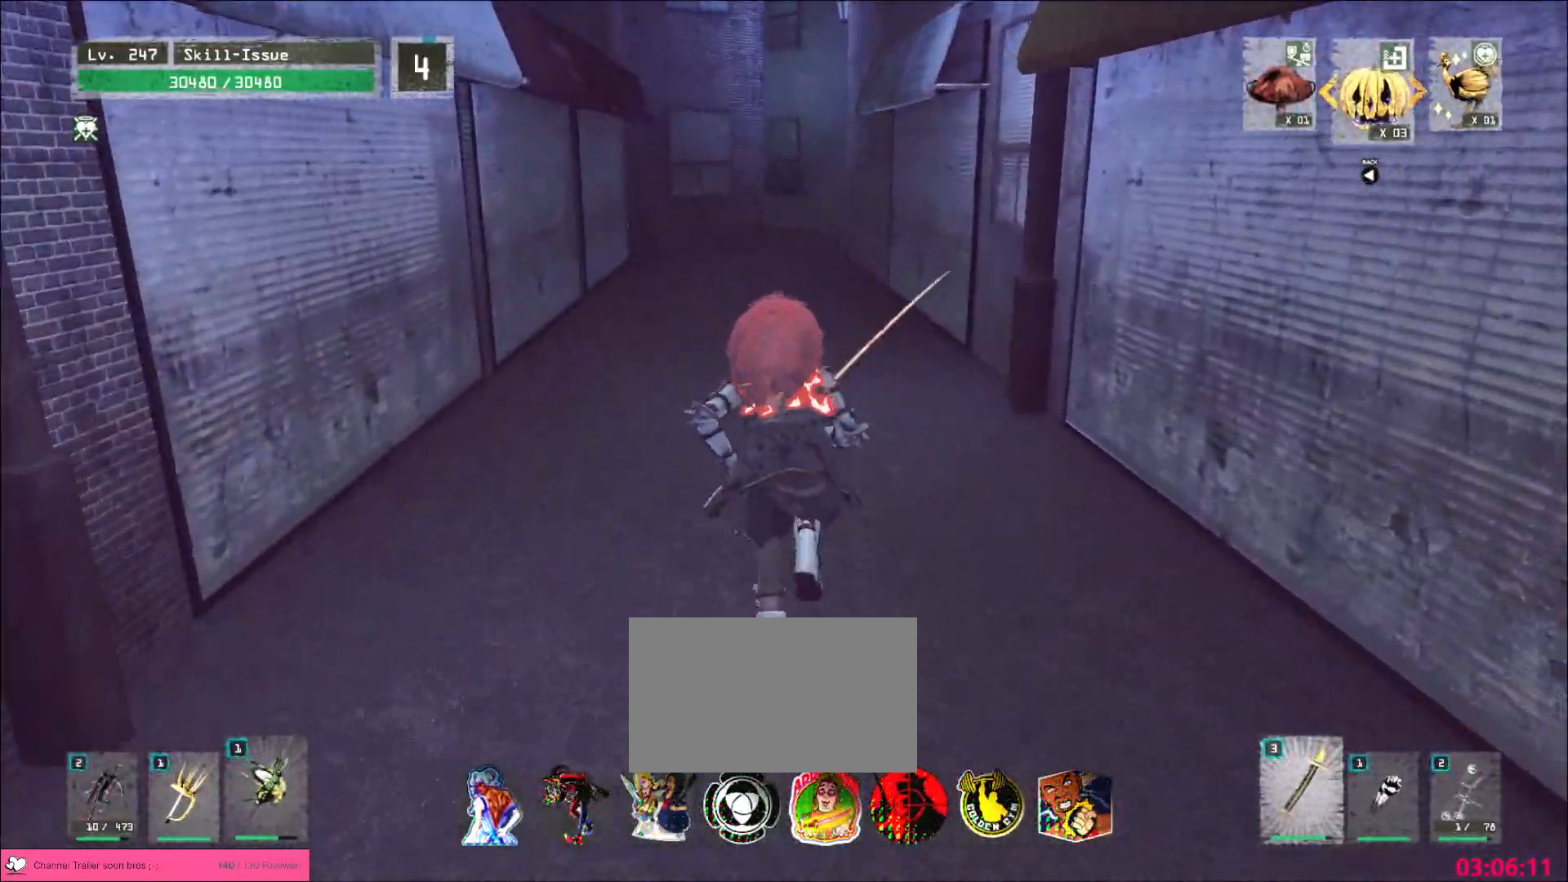
{"keys": ["w"], "mouse": [], "events": []}
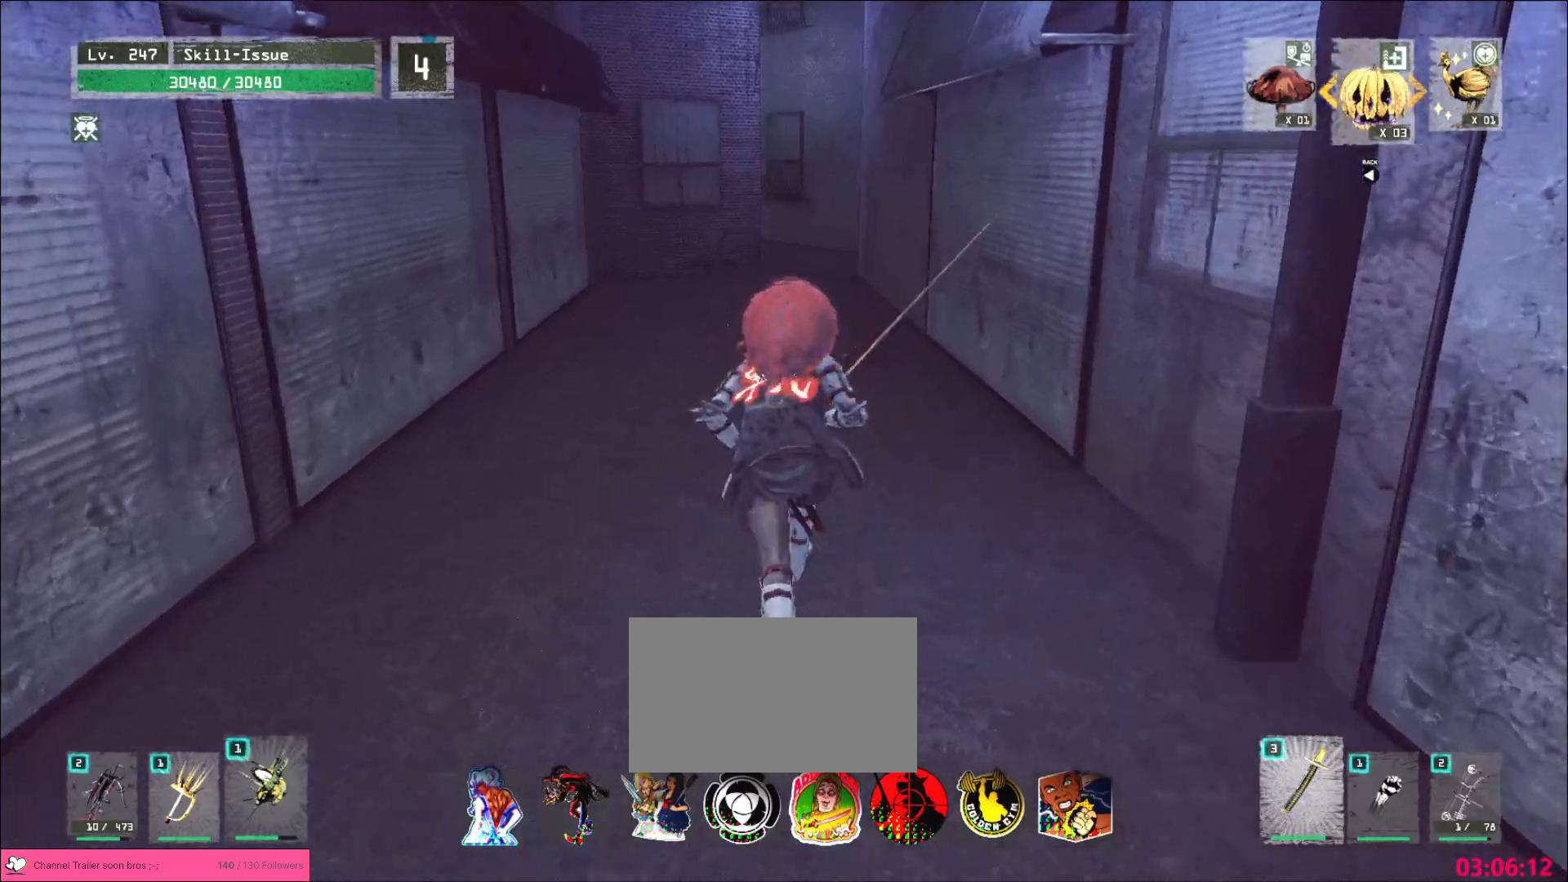
{"keys": ["w"], "mouse": [], "events": []}
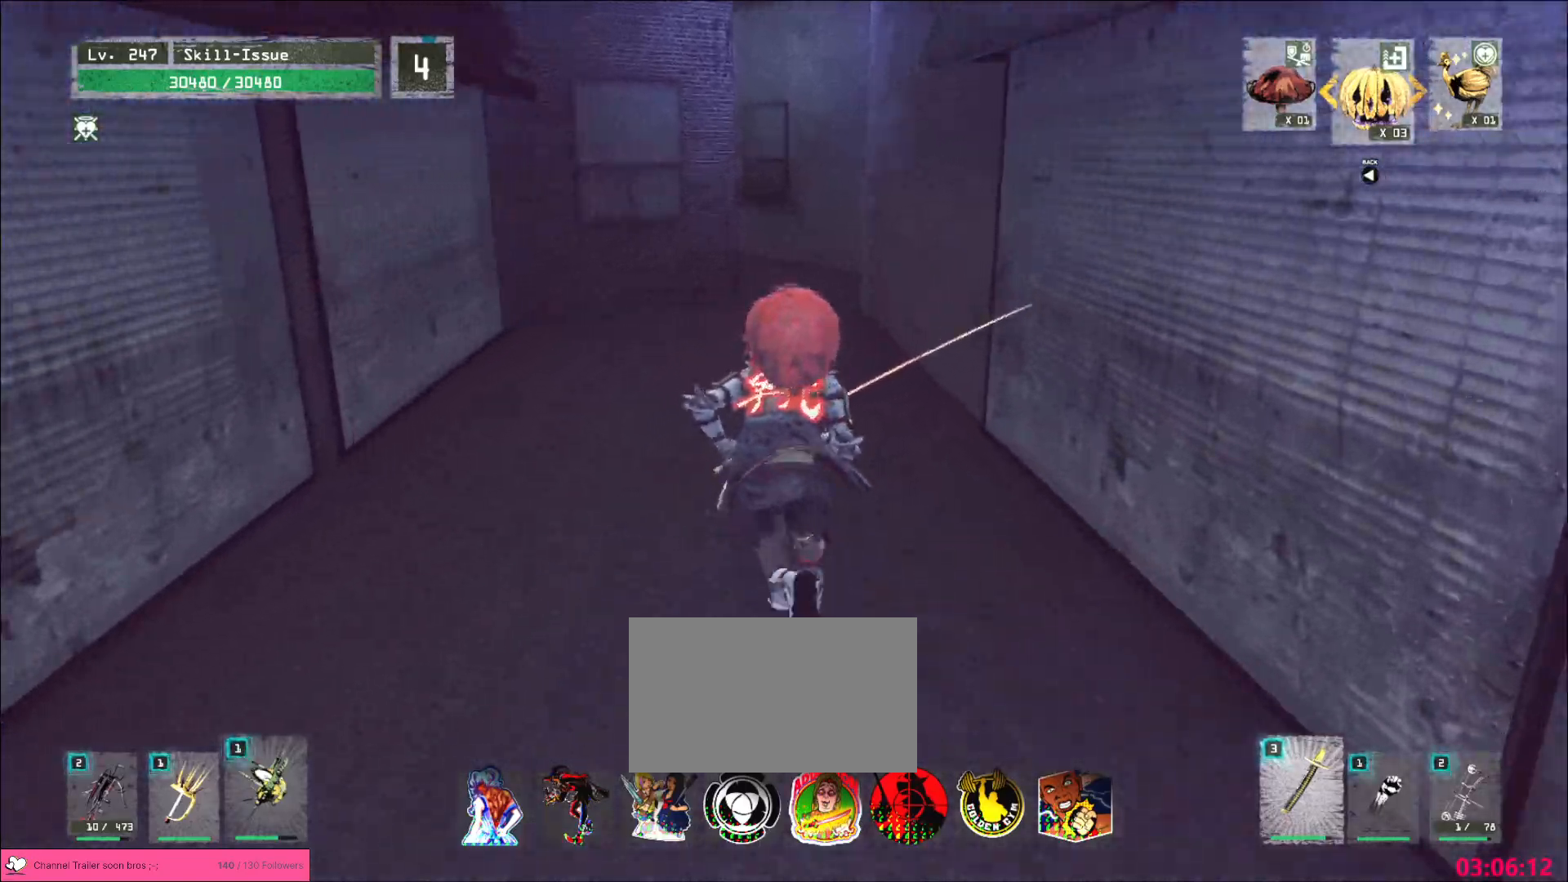
{"keys": ["w"], "mouse": [], "events": []}
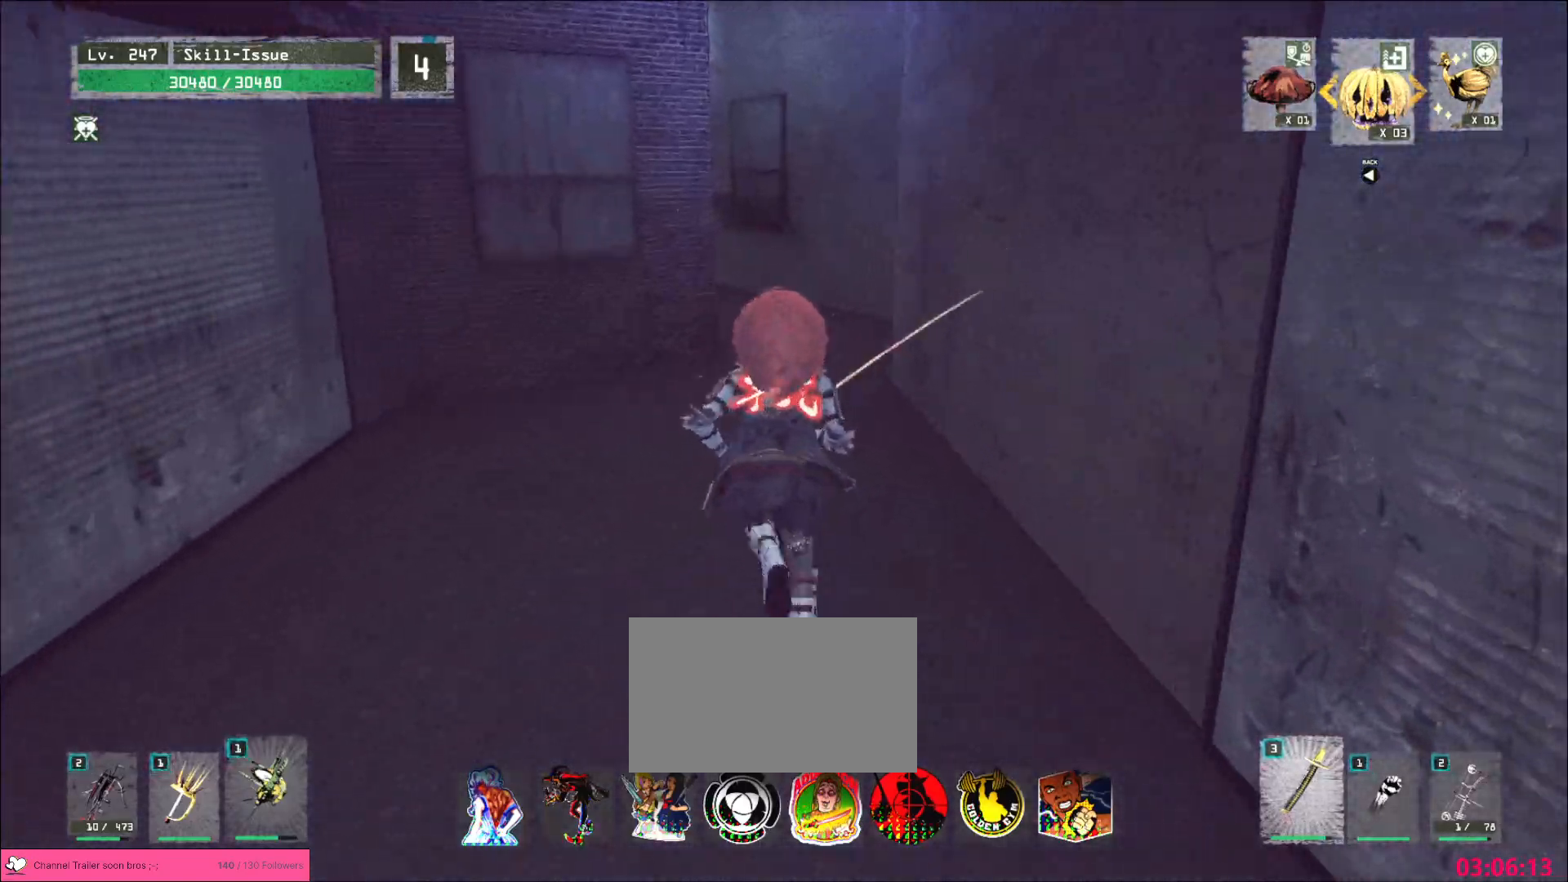
{"keys": ["w"], "mouse": [], "events": []}
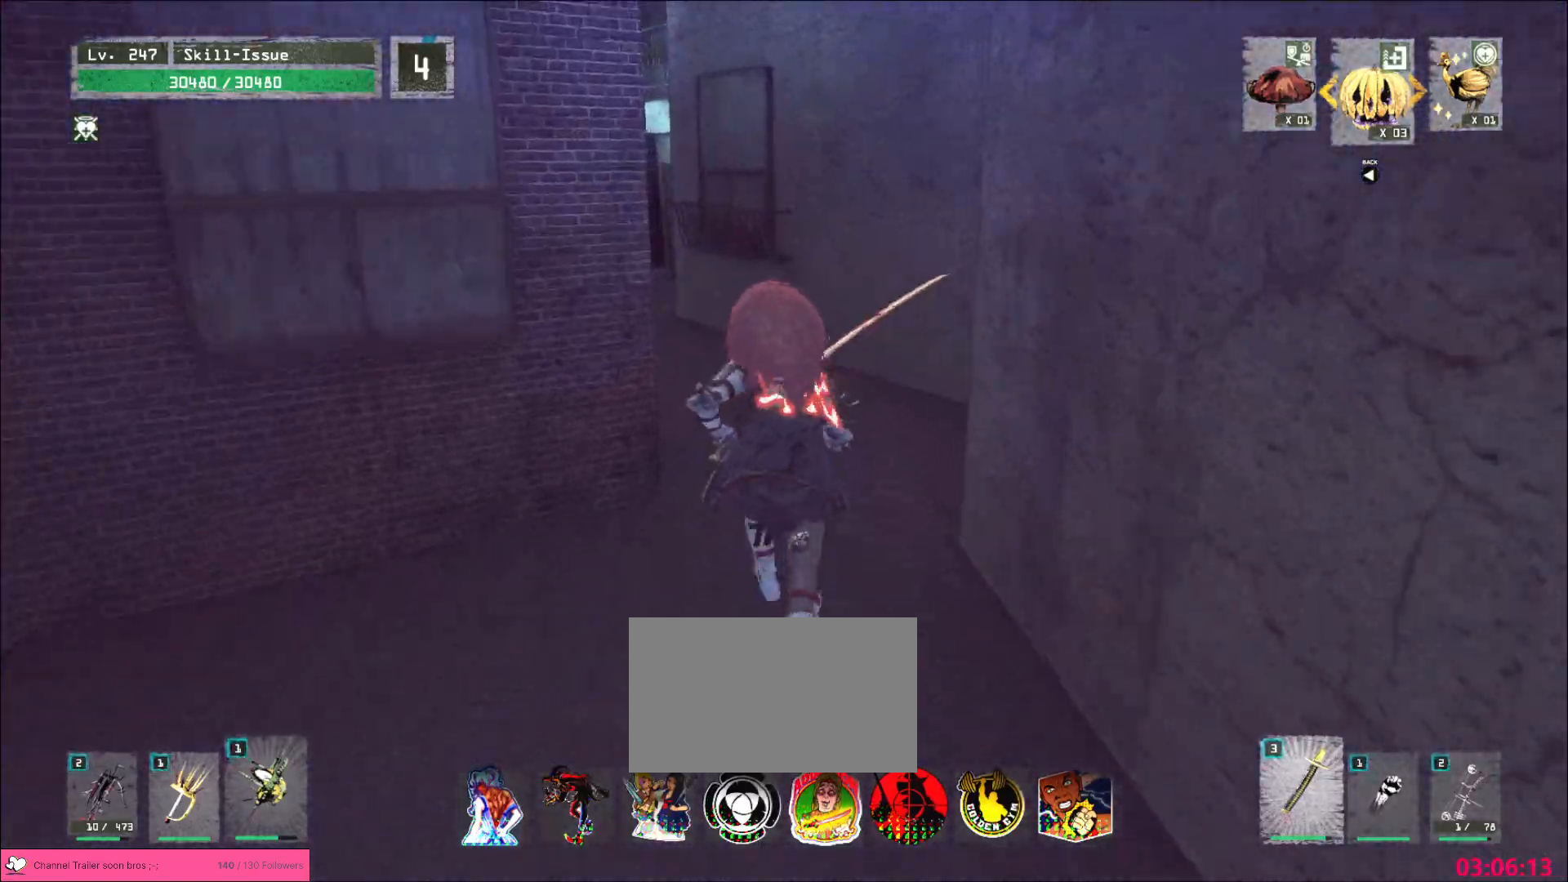
{"keys": ["w"], "mouse": [], "events": []}
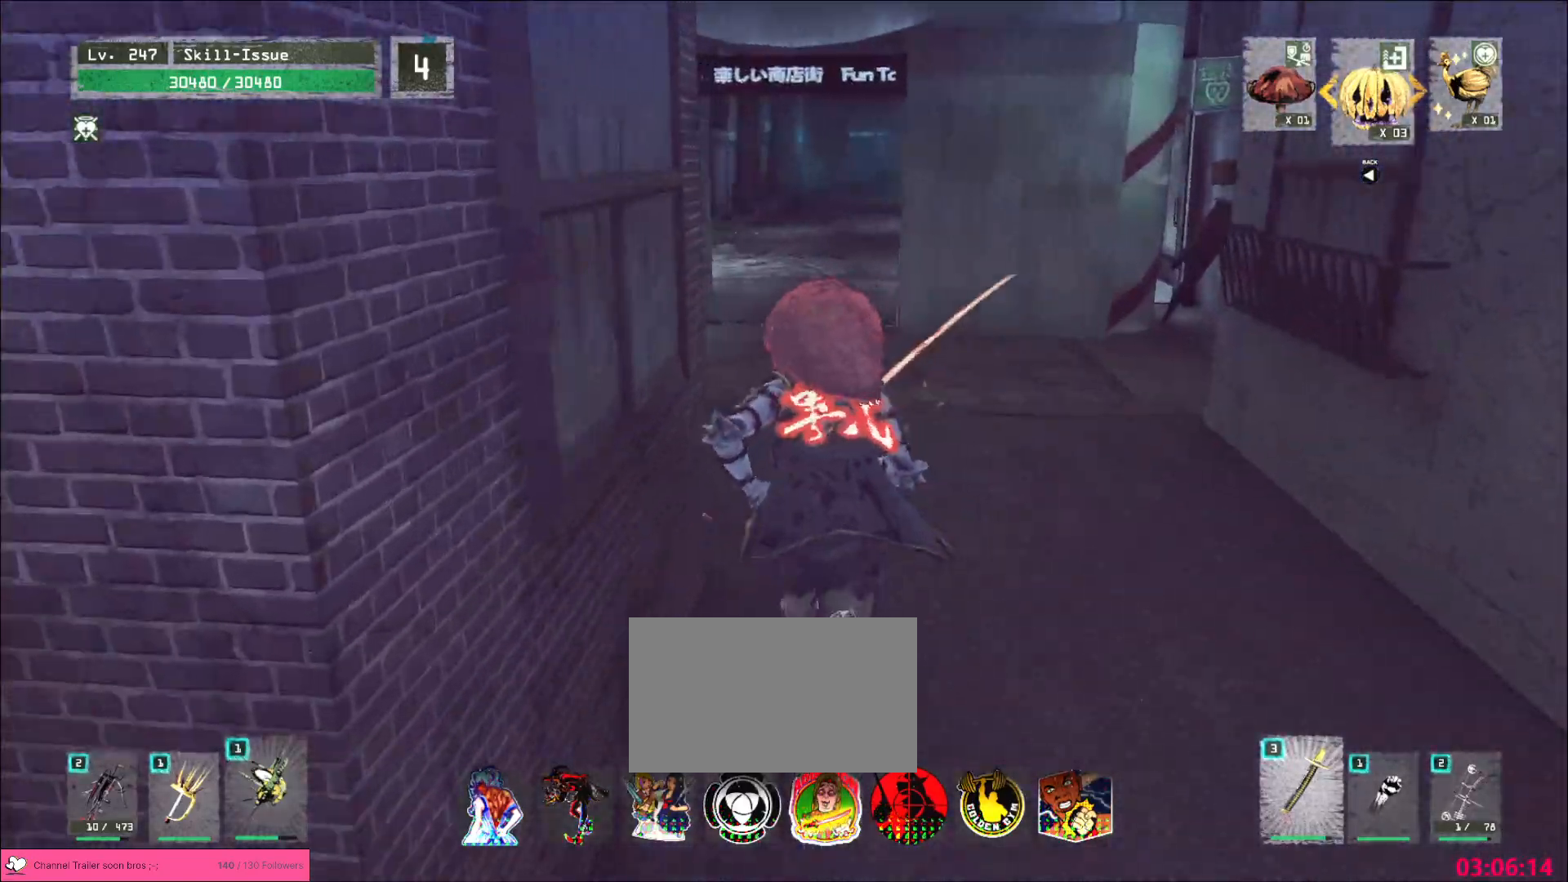
{"keys": ["w"], "mouse": [], "events": []}
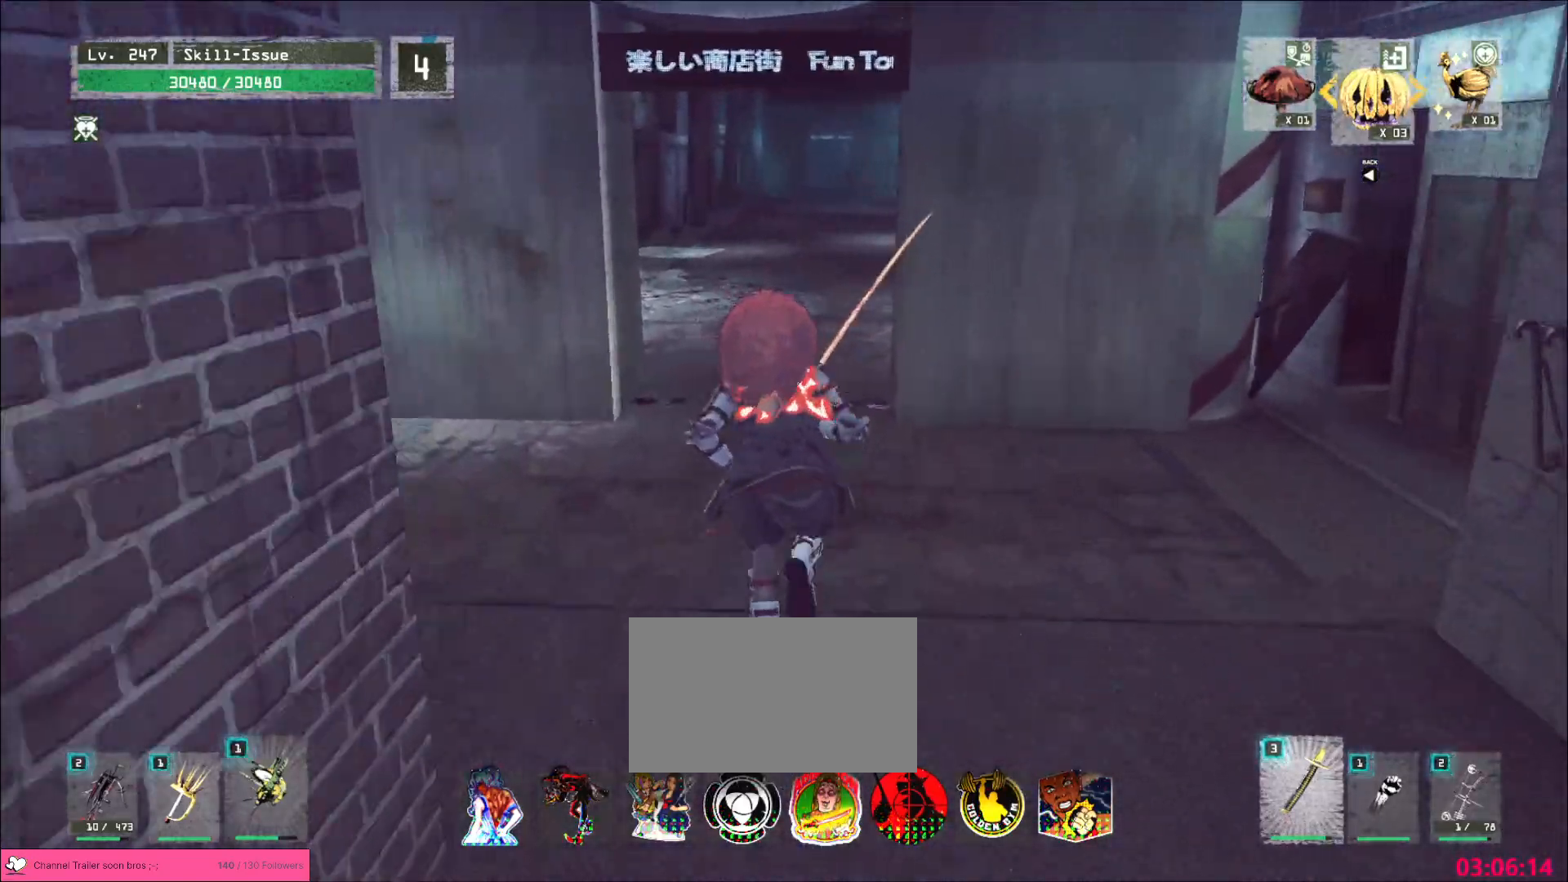
{"keys": ["w"], "mouse": [], "events": []}
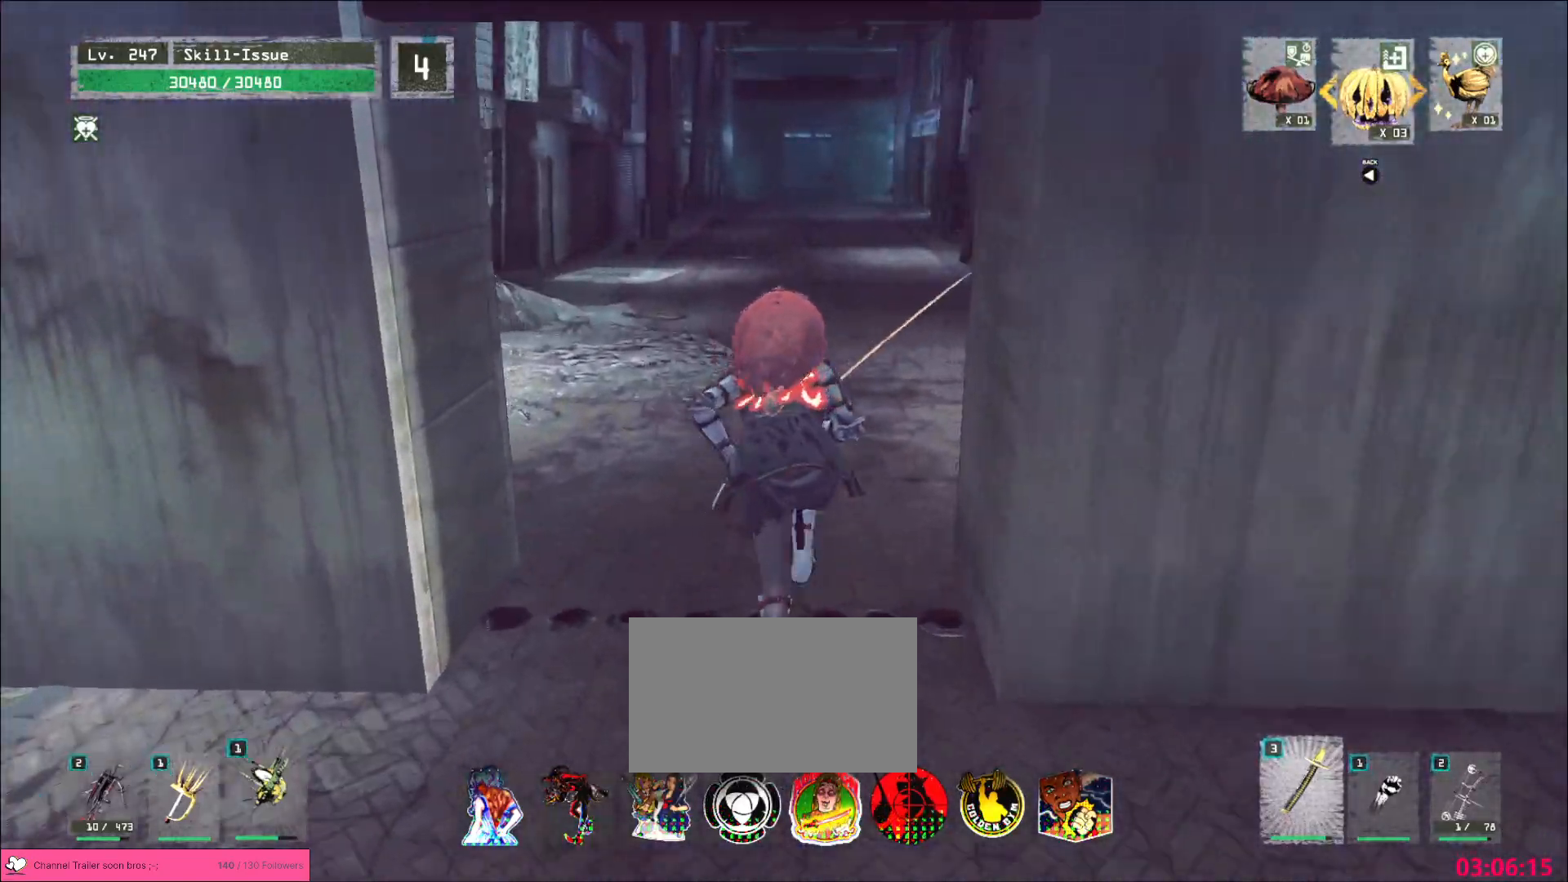
{"keys": ["w"], "mouse": [], "events": []}
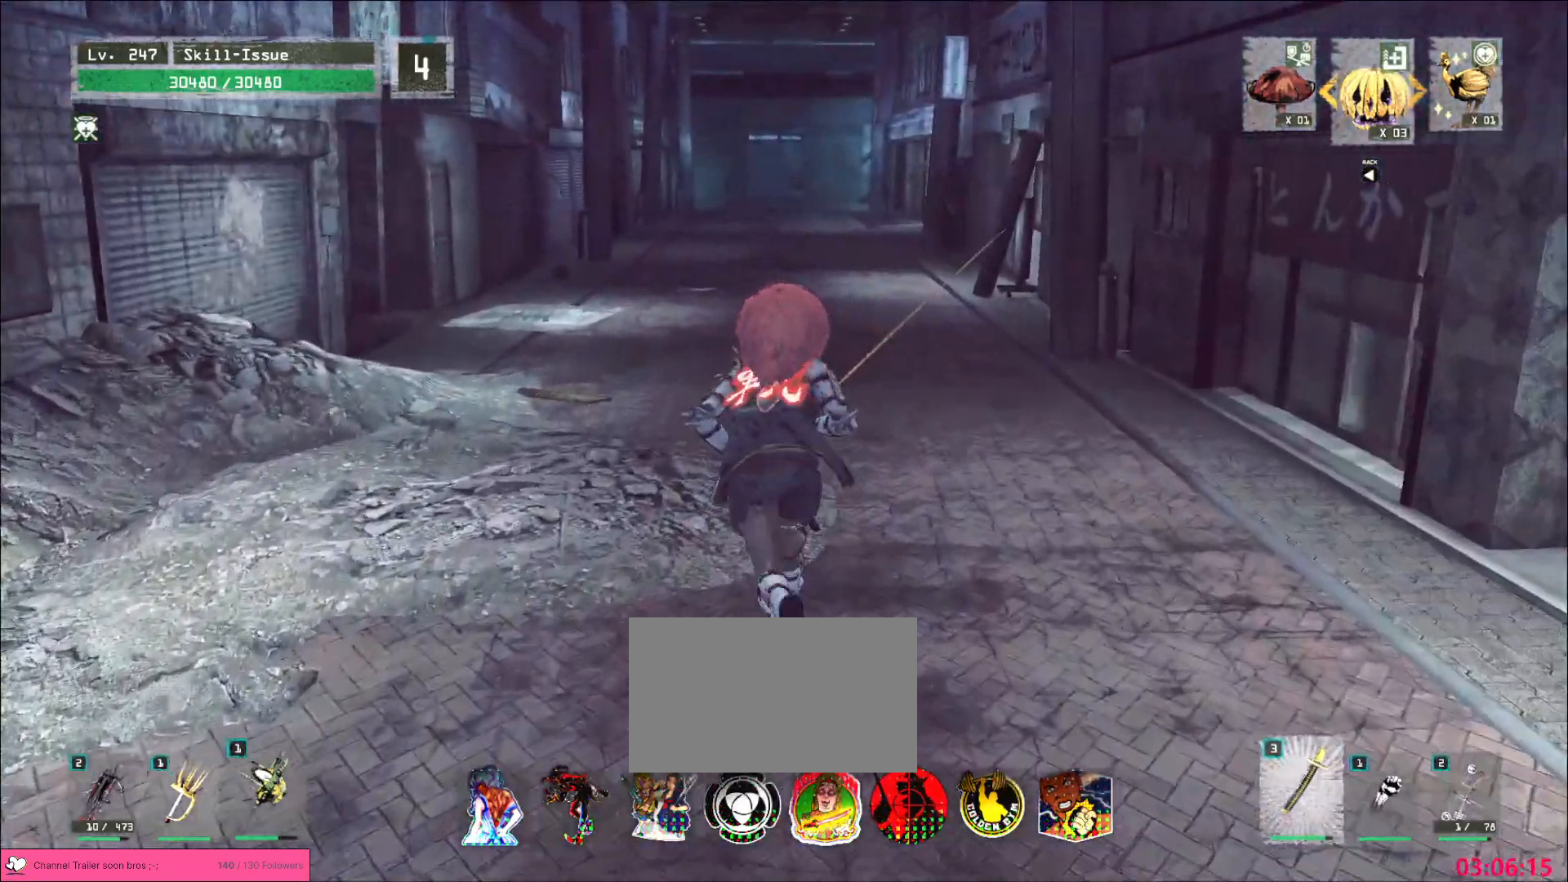
{"keys": ["w"], "mouse": [], "events": []}
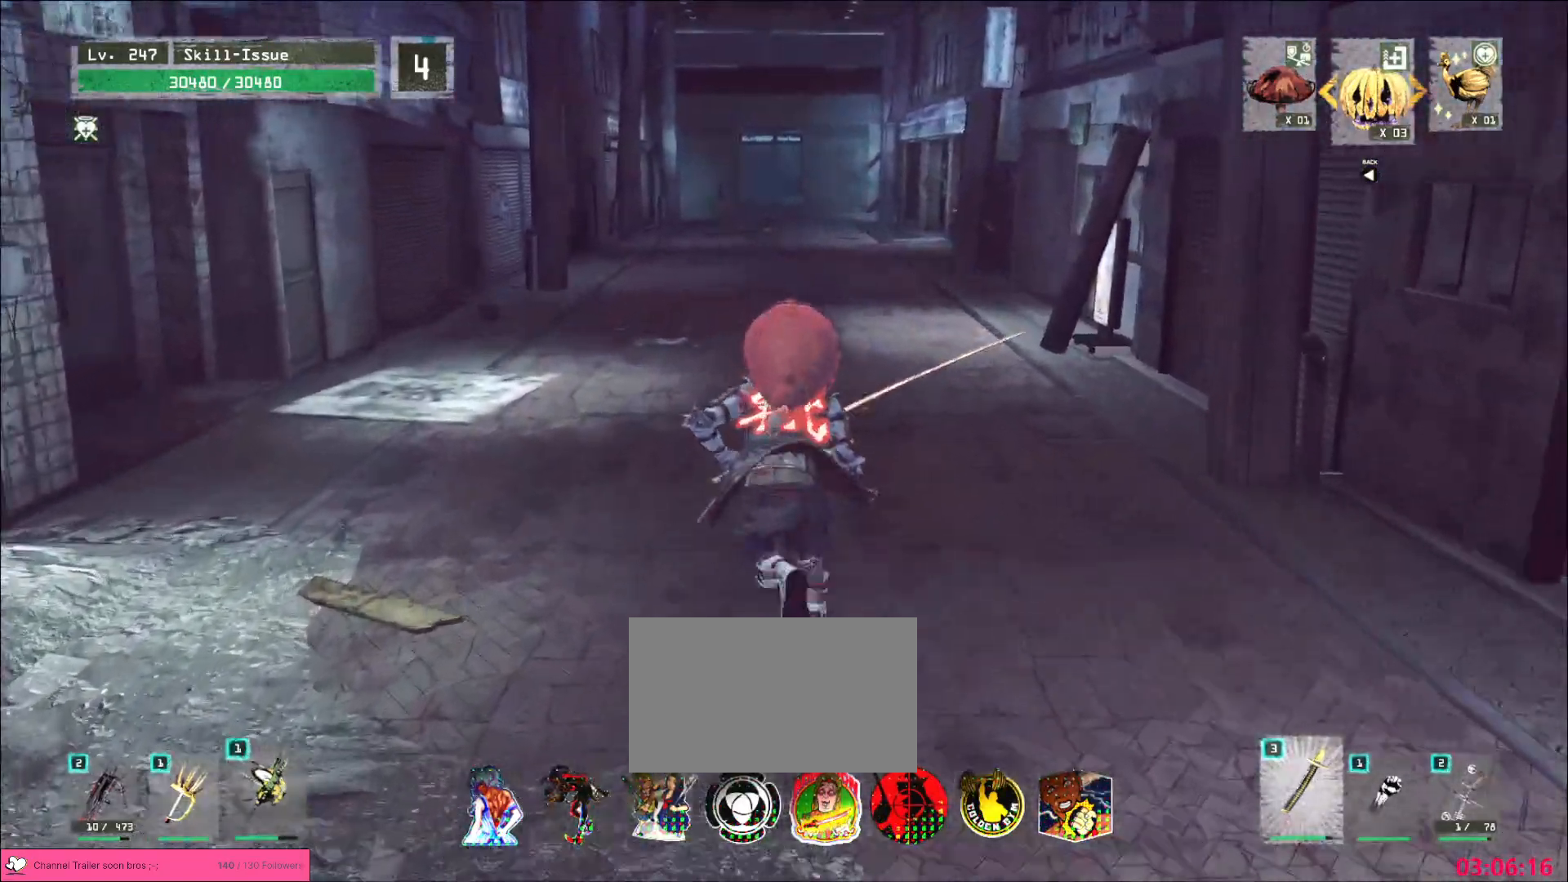
{"keys": ["w"], "mouse": [], "events": []}